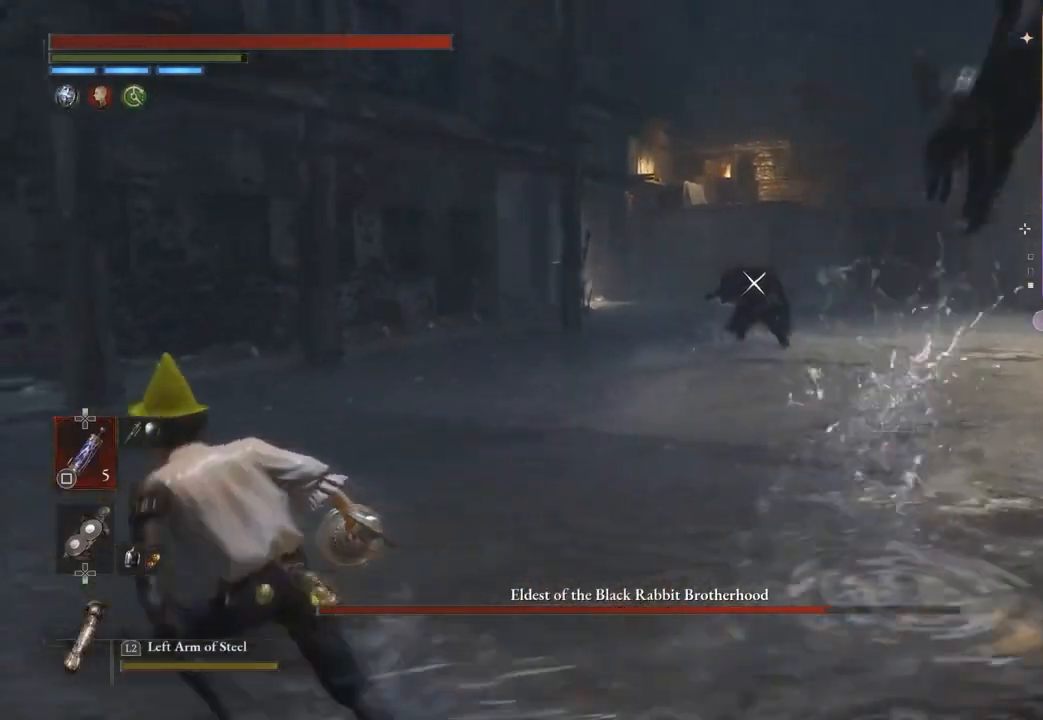
Gameplay with a controller (PlayStation layout); each line is a JSON object with the inputs held at the frame after it. "events" lists button and stick changes between this image and that frame as [ms after this image, input, new state], when the widget could be followed in between. Not read: CIRCLE.
{"buttons": [], "left_stick": "down", "right_stick": "center", "events": [[367, "left_stick", "down-left"], [500, "left_stick", "down"]]}
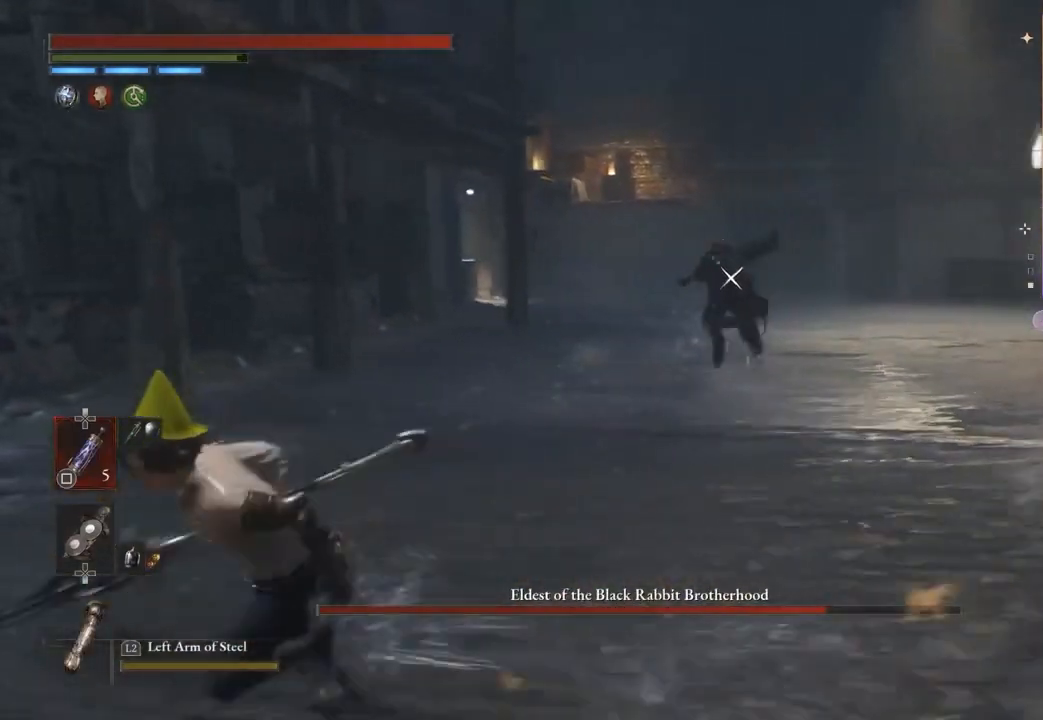
{"buttons": [], "left_stick": "right", "right_stick": "center", "events": [[333, "left_stick", "down-right"], [500, "left_stick", "right"]]}
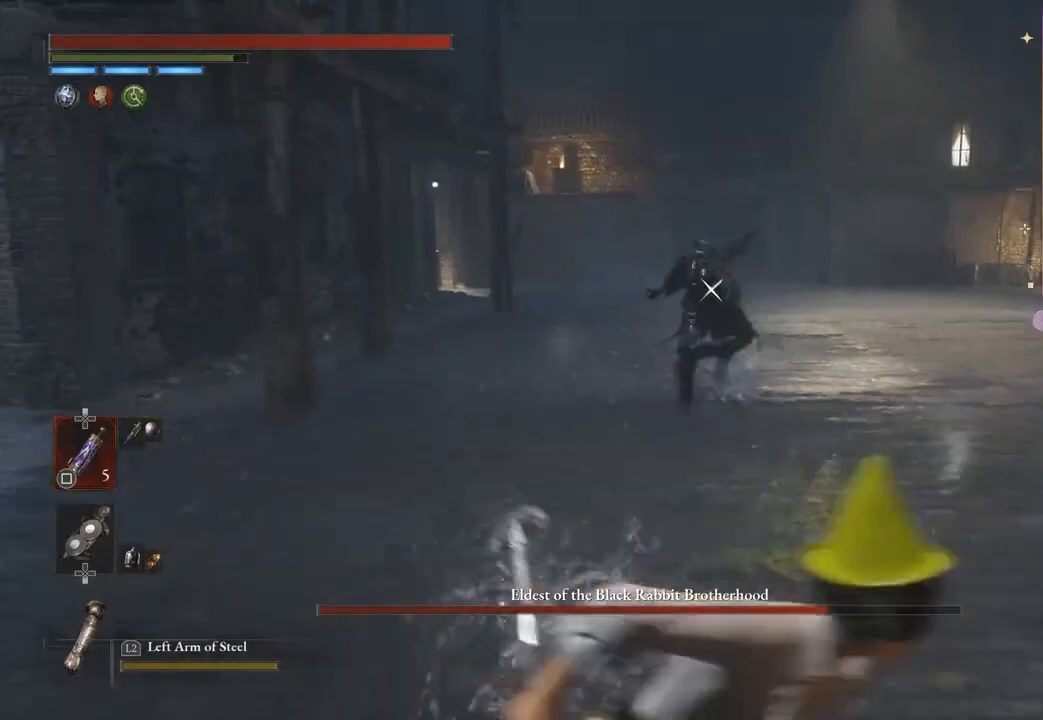
{"buttons": [], "left_stick": "right", "right_stick": "center", "events": []}
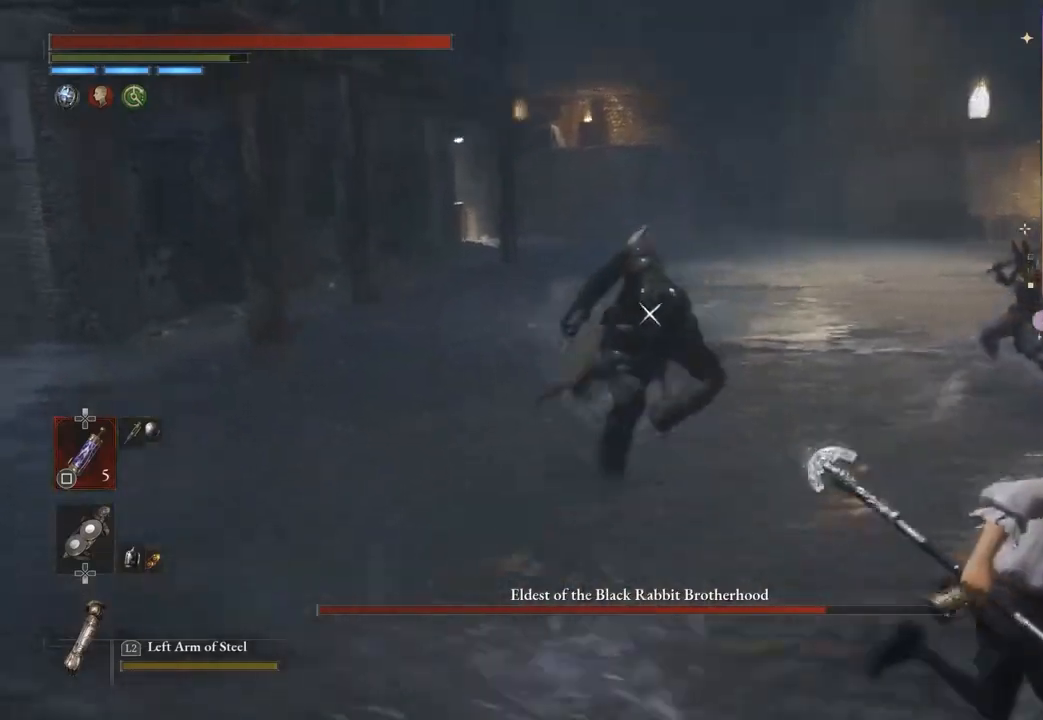
{"buttons": [], "left_stick": "right", "right_stick": "center", "events": []}
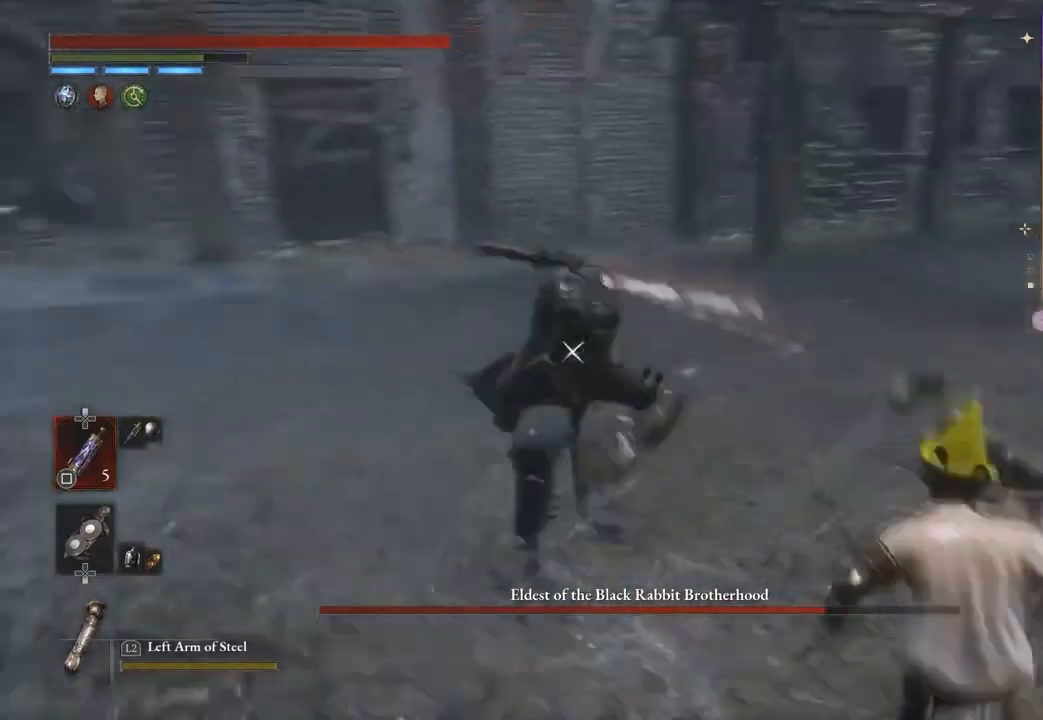
{"buttons": [], "left_stick": "down-right", "right_stick": "center", "events": [[500, "left_stick", "down-right"]]}
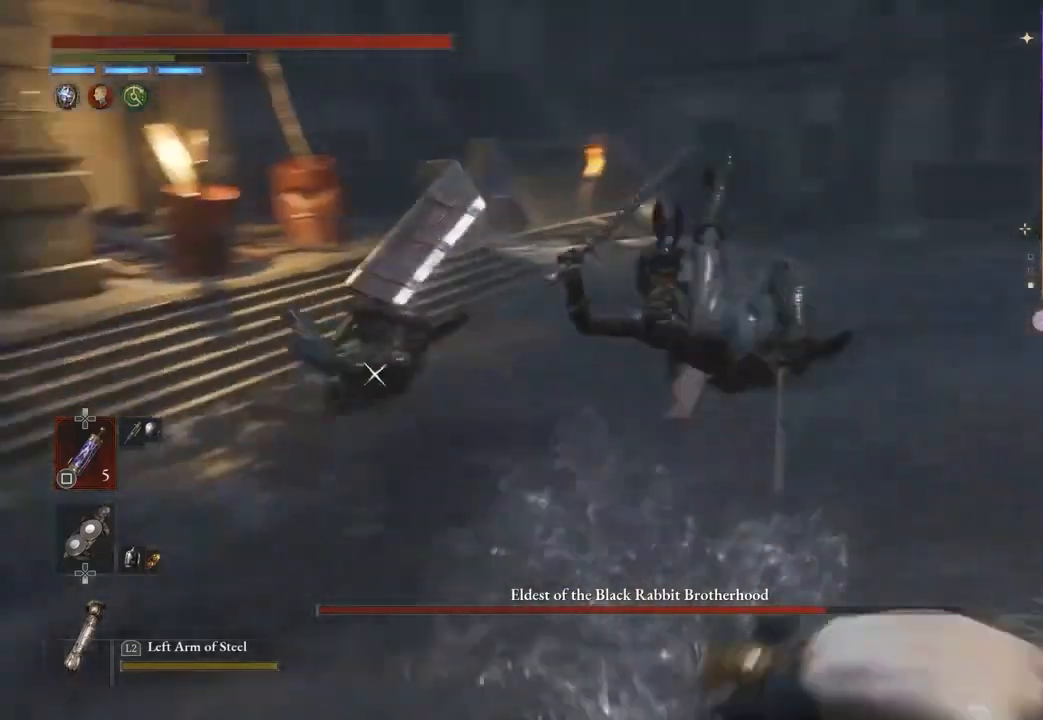
{"buttons": [], "left_stick": "up-right", "right_stick": "center", "events": [[200, "right_stick", "down"], [300, "right_stick", "center"], [367, "left_stick", "right"], [467, "left_stick", "up-right"]]}
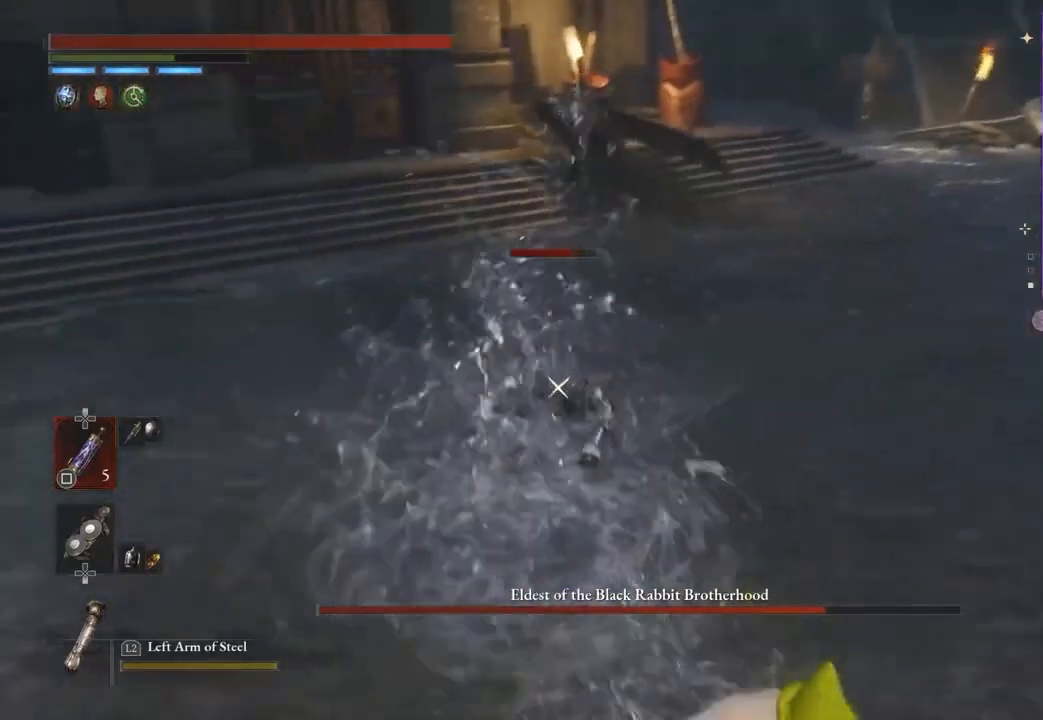
{"buttons": [], "left_stick": "up", "right_stick": "center", "events": [[467, "left_stick", "up"]]}
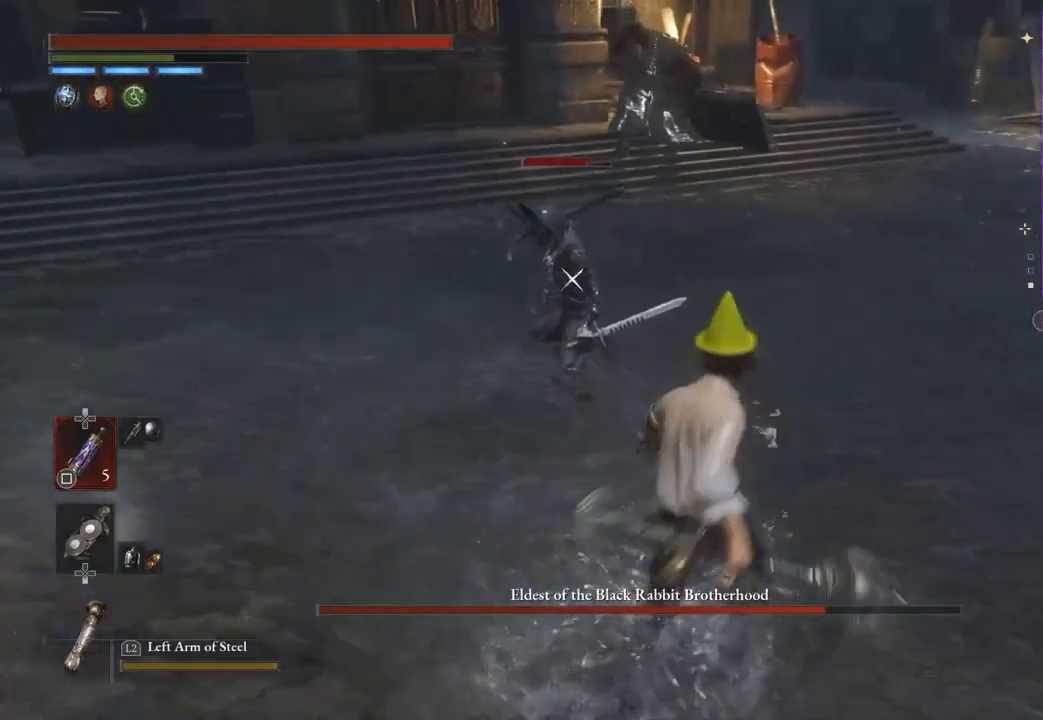
{"buttons": [], "left_stick": "up", "right_stick": "center", "events": []}
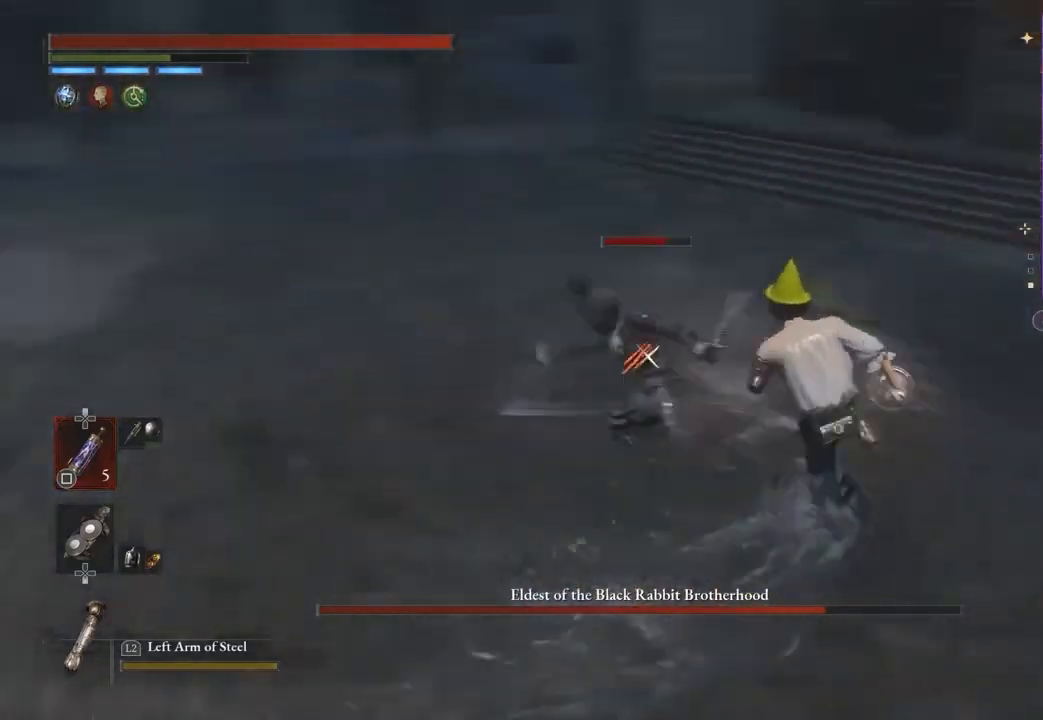
{"buttons": [], "left_stick": "up", "right_stick": "center", "events": [[400, "R1", "down"], [500, "R1", "up"]]}
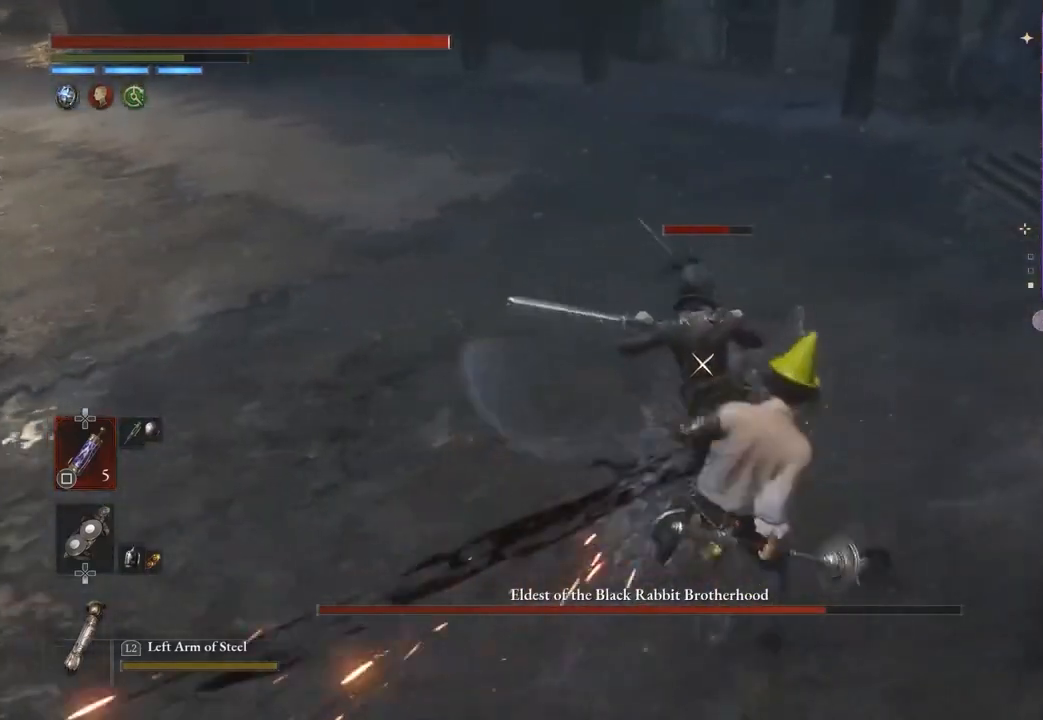
{"buttons": [], "left_stick": "up-left", "right_stick": "center", "events": [[67, "R1", "down"], [167, "R1", "up"], [233, "R1", "down"], [300, "left_stick", "up-left"], [333, "R1", "up"]]}
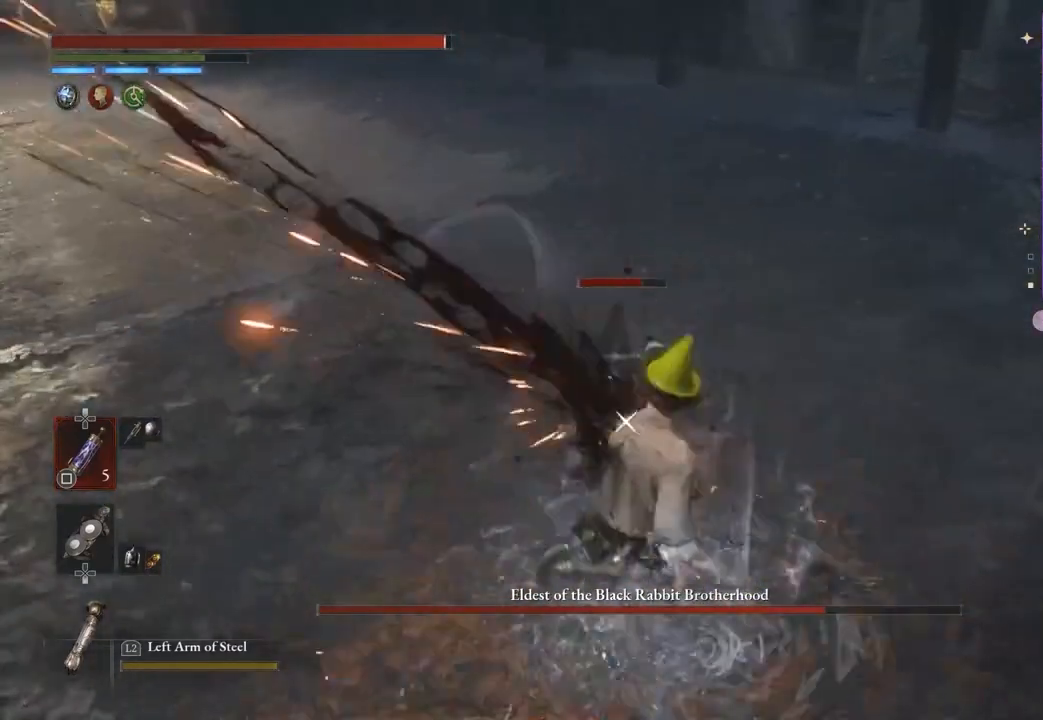
{"buttons": [], "left_stick": "left", "right_stick": "center", "events": [[100, "left_stick", "down-left"], [367, "left_stick", "left"]]}
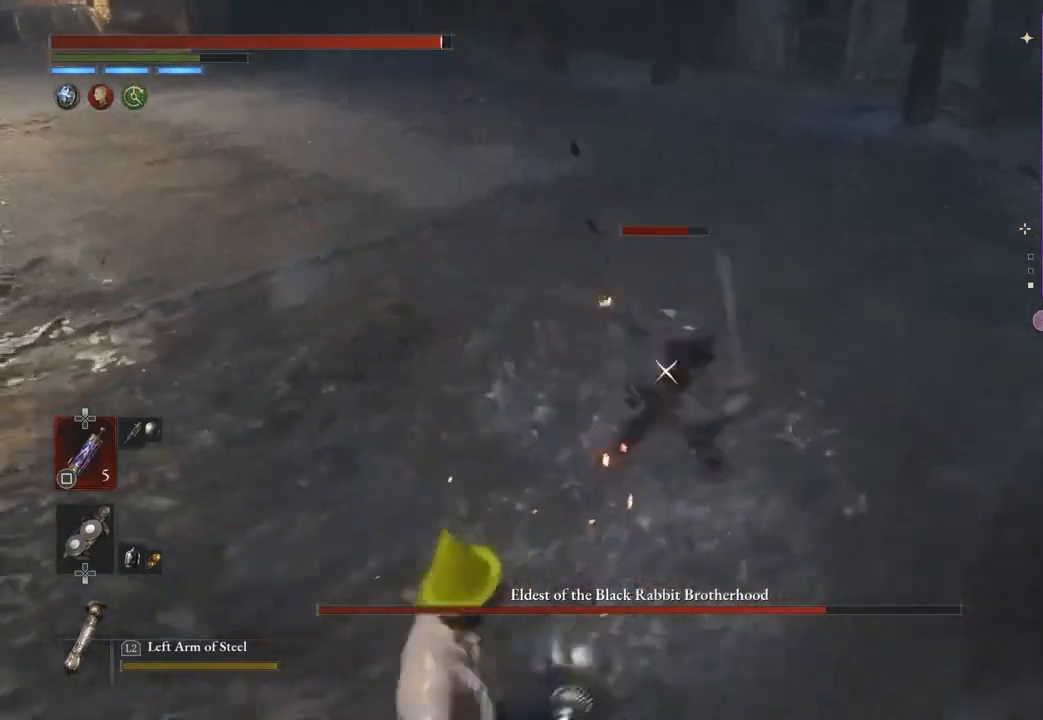
{"buttons": [], "left_stick": "left", "right_stick": "center", "events": []}
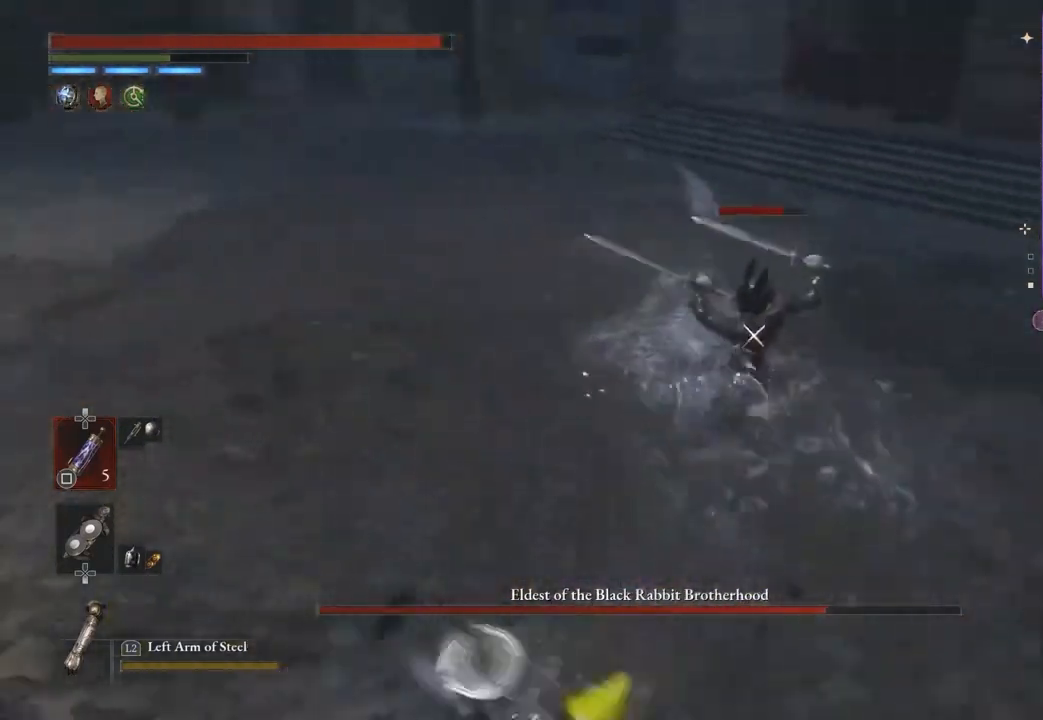
{"buttons": [], "left_stick": "left", "right_stick": "center", "events": []}
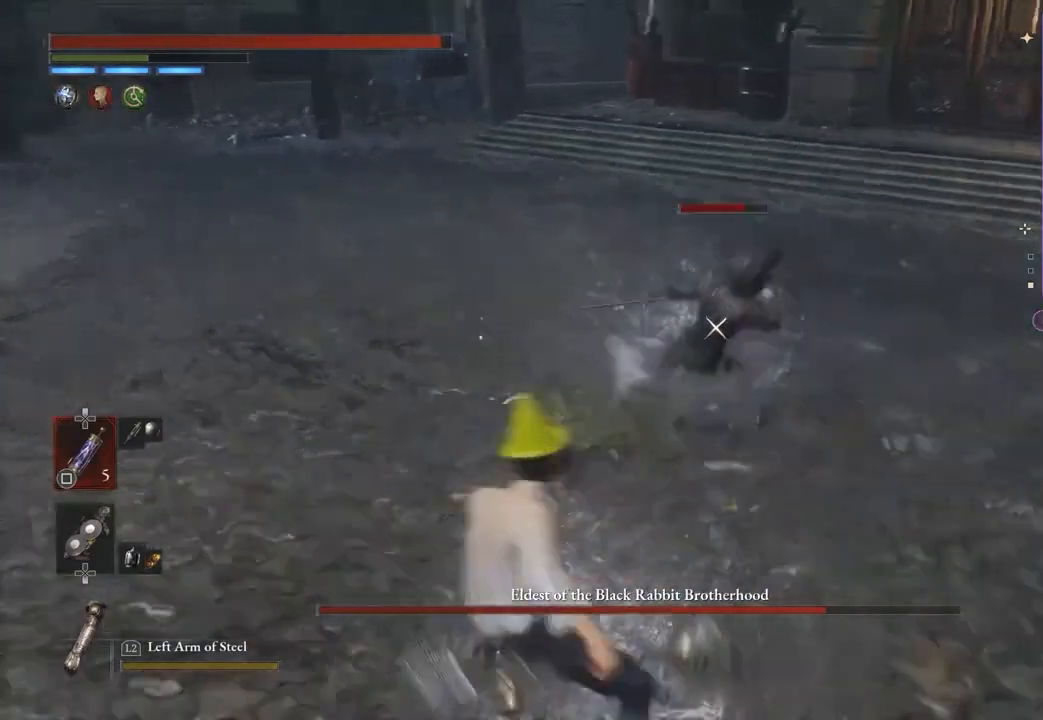
{"buttons": [], "left_stick": "down-left", "right_stick": "center", "events": [[500, "left_stick", "down-left"]]}
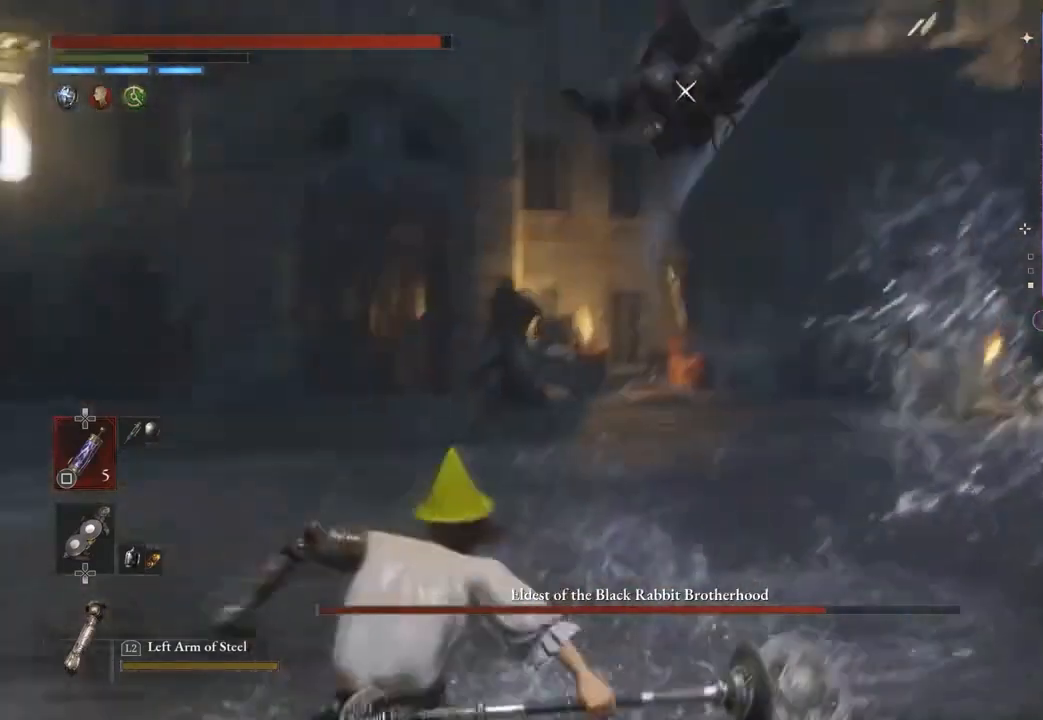
{"buttons": [], "left_stick": "right", "right_stick": "center", "events": [[167, "left_stick", "down"], [267, "left_stick", "down-right"], [367, "left_stick", "right"]]}
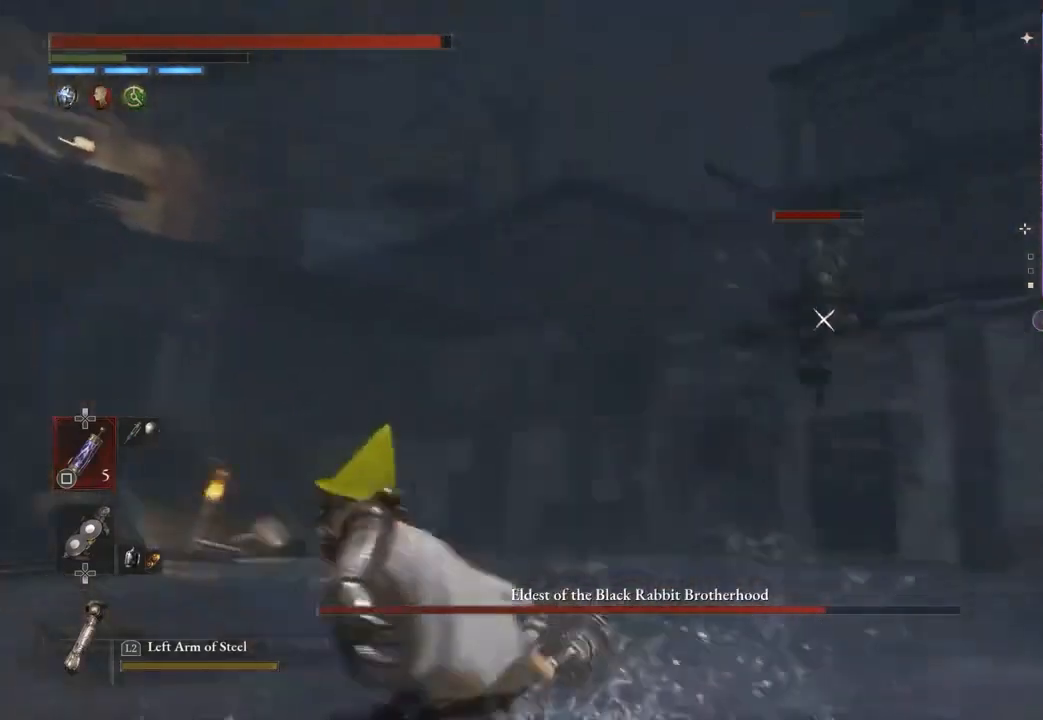
{"buttons": [], "left_stick": "up-right", "right_stick": "center", "events": [[300, "left_stick", "up-right"]]}
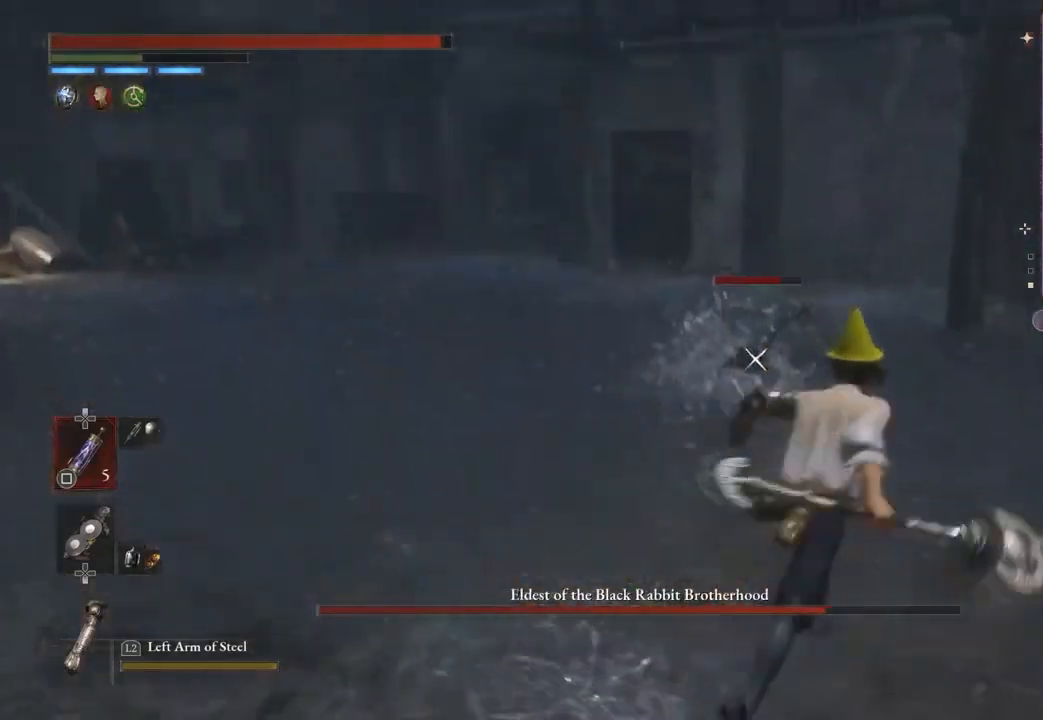
{"buttons": [], "left_stick": "up-right", "right_stick": "center", "events": []}
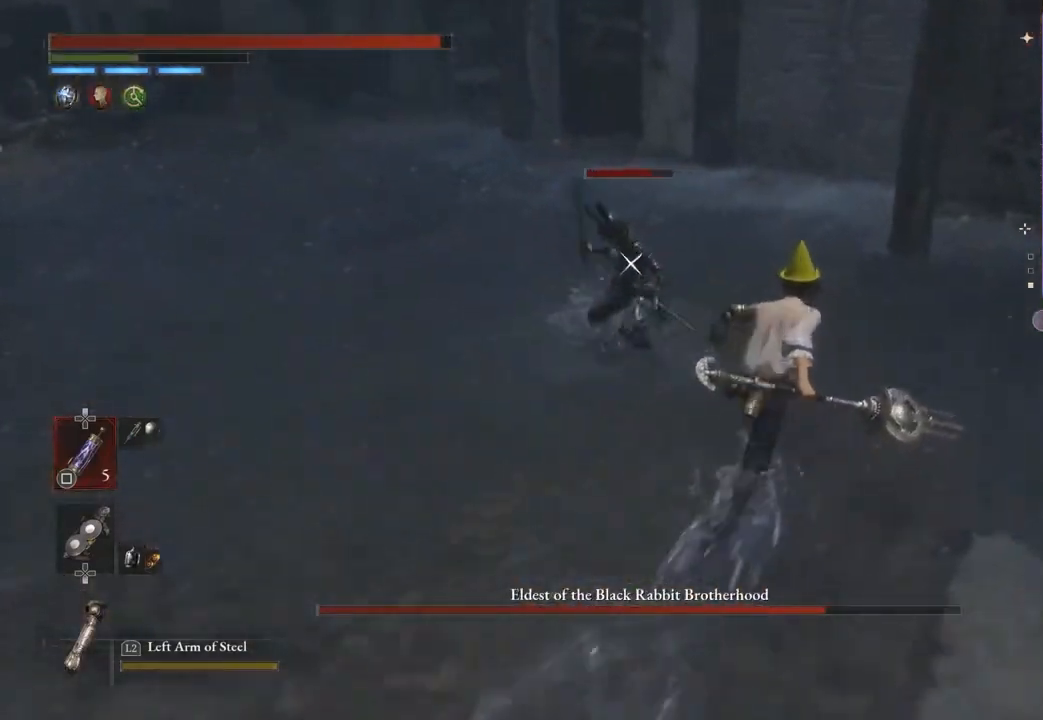
{"buttons": [], "left_stick": "up-left", "right_stick": "center", "events": [[33, "left_stick", "up"], [333, "left_stick", "up-left"], [367, "R1", "down"], [467, "R1", "up"]]}
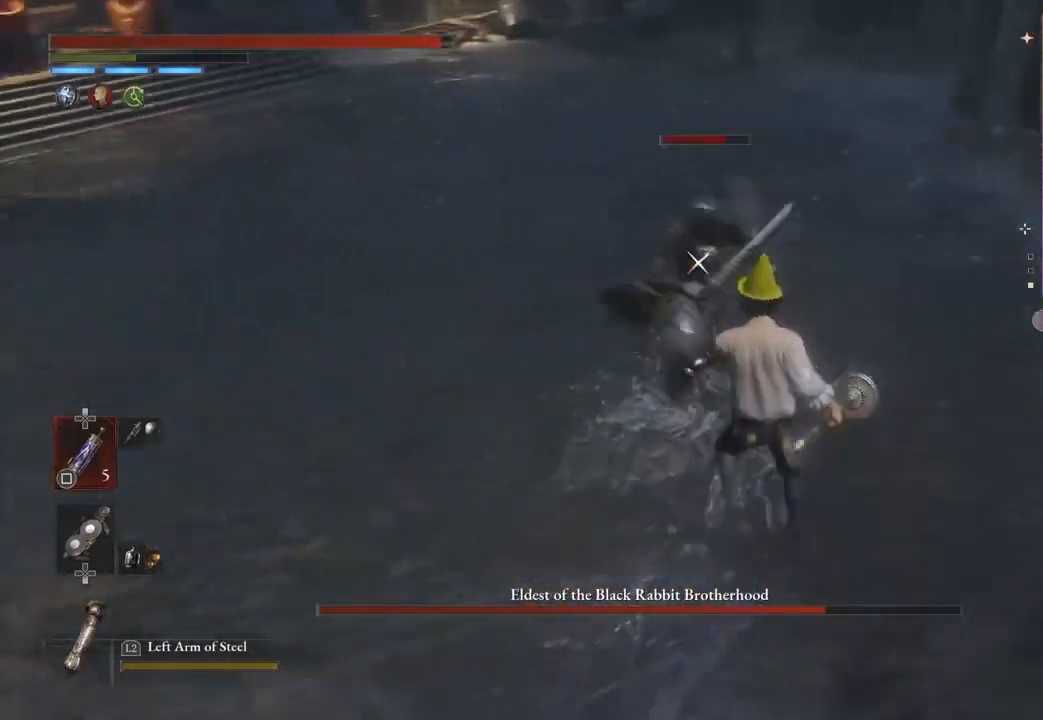
{"buttons": [], "left_stick": "down", "right_stick": "center", "events": [[167, "left_stick", "center"], [300, "left_stick", "down"]]}
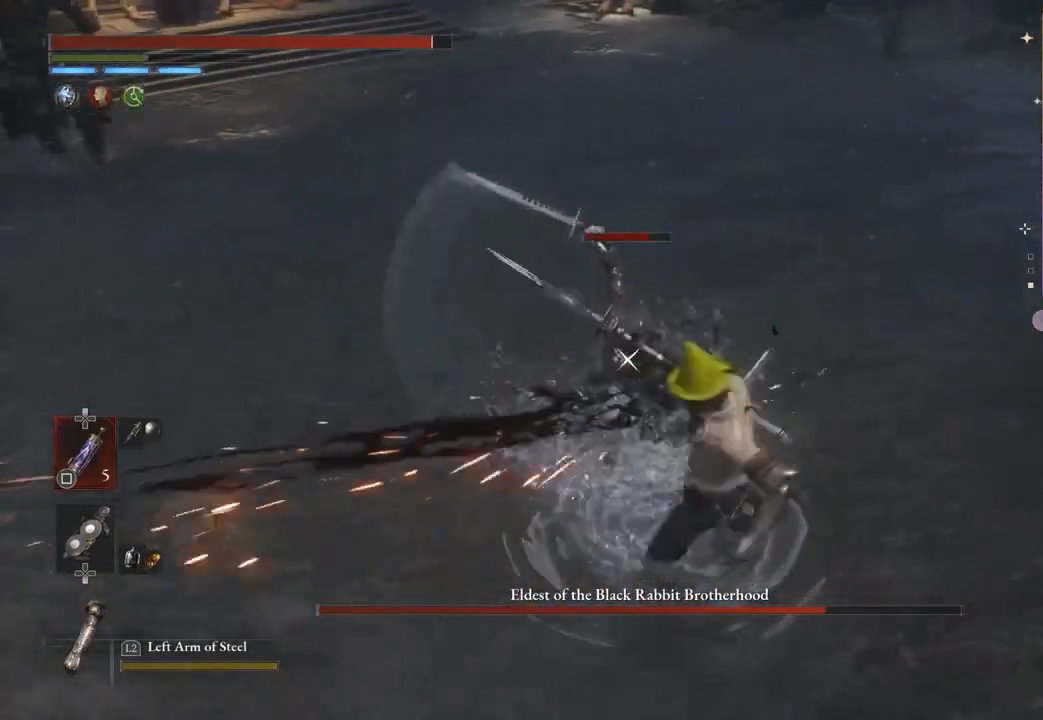
{"buttons": [], "left_stick": "down", "right_stick": "center", "events": []}
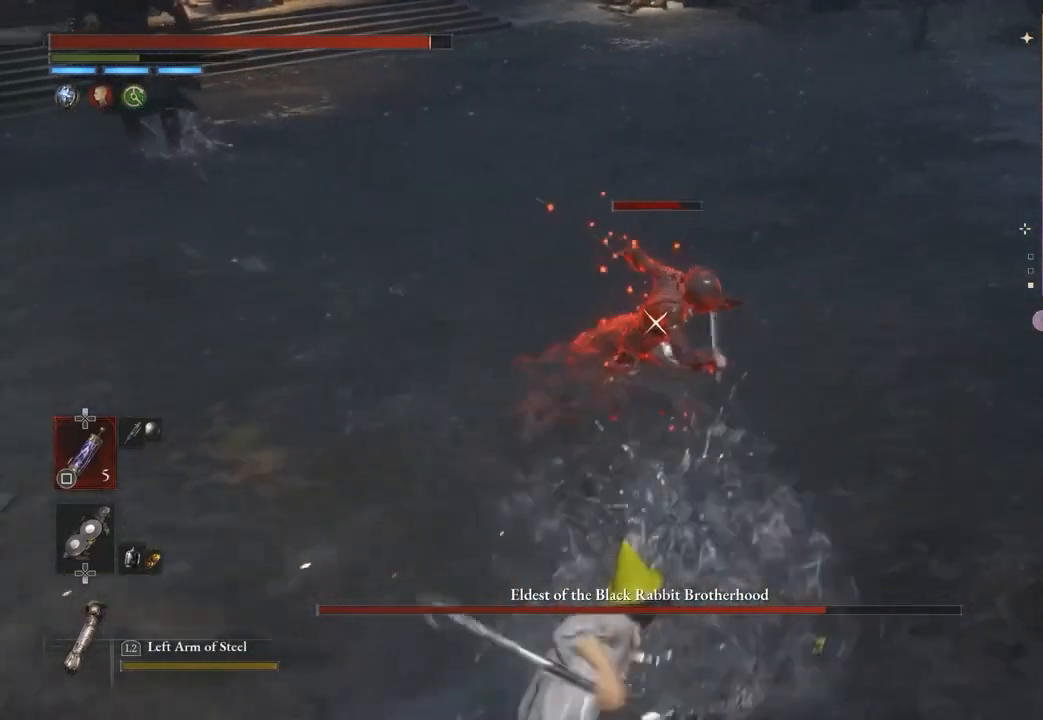
{"buttons": [], "left_stick": "down", "right_stick": "center", "events": []}
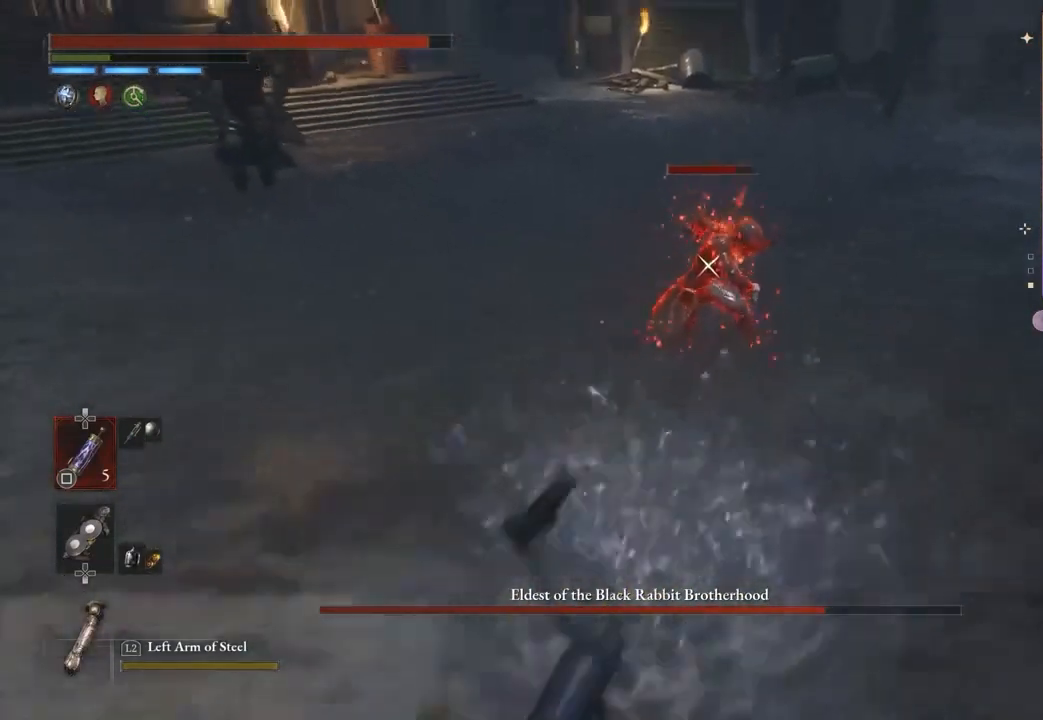
{"buttons": [], "left_stick": "down", "right_stick": "center", "events": []}
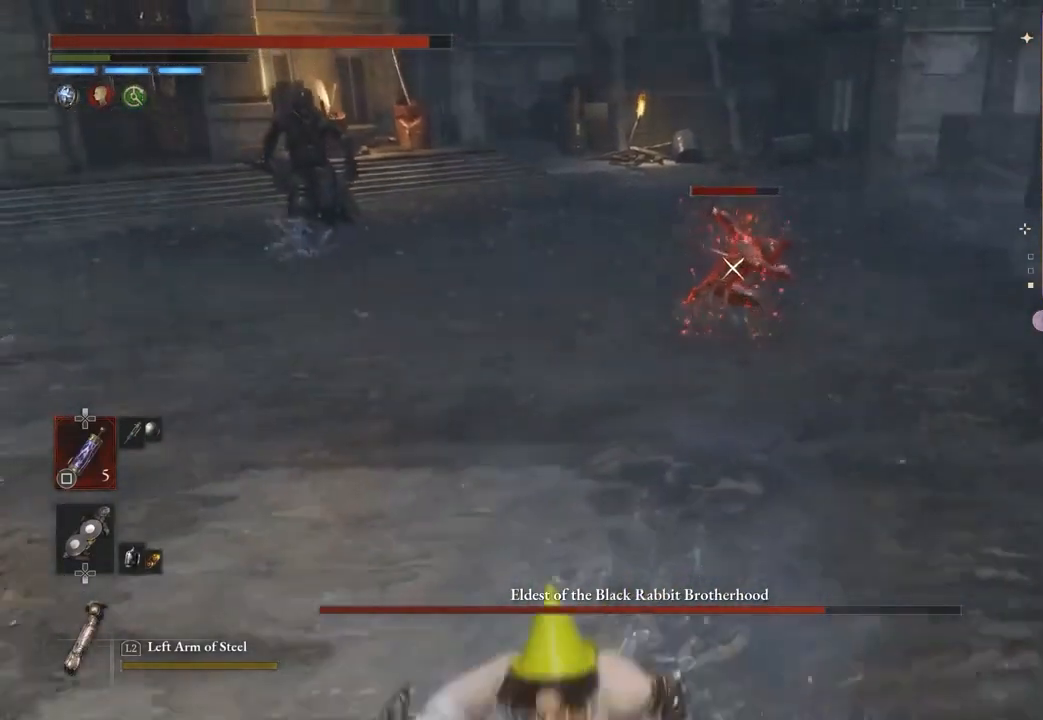
{"buttons": [], "left_stick": "down", "right_stick": "center", "events": []}
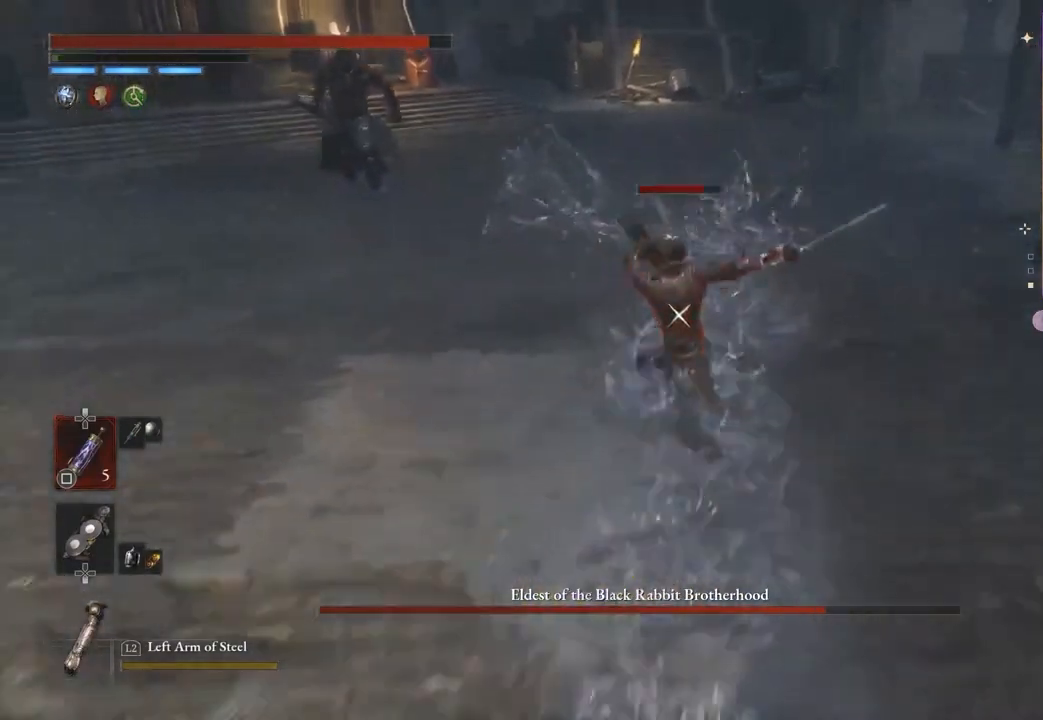
{"buttons": [], "left_stick": "down", "right_stick": "center", "events": [[133, "left_stick", "right"], [467, "left_stick", "down"]]}
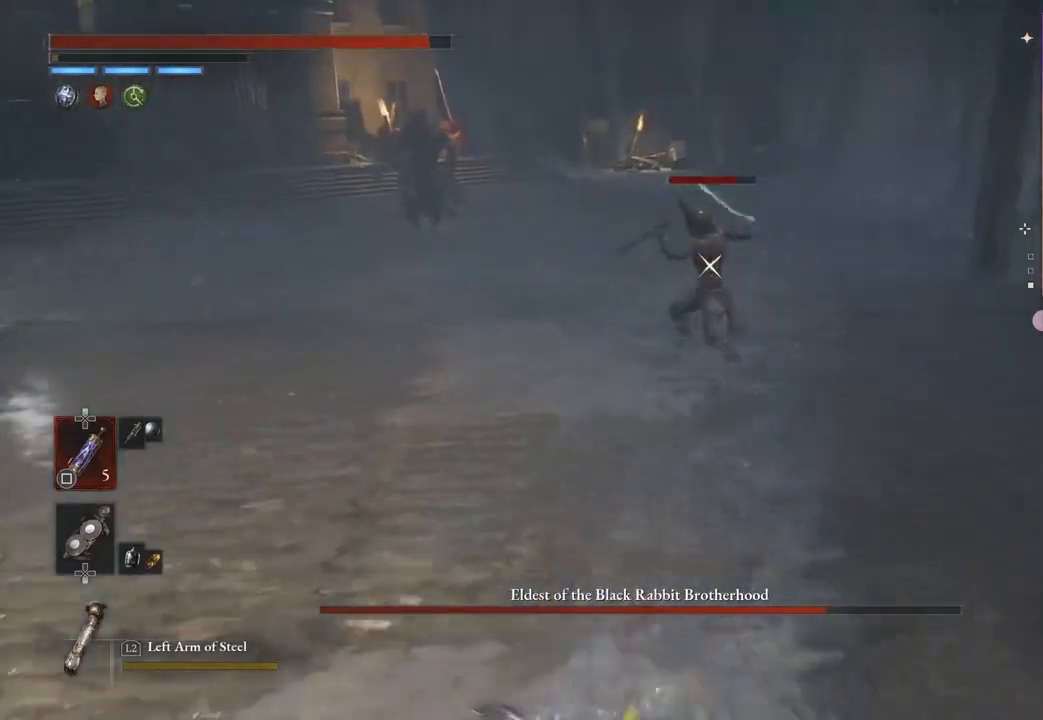
{"buttons": [], "left_stick": "down", "right_stick": "center", "events": []}
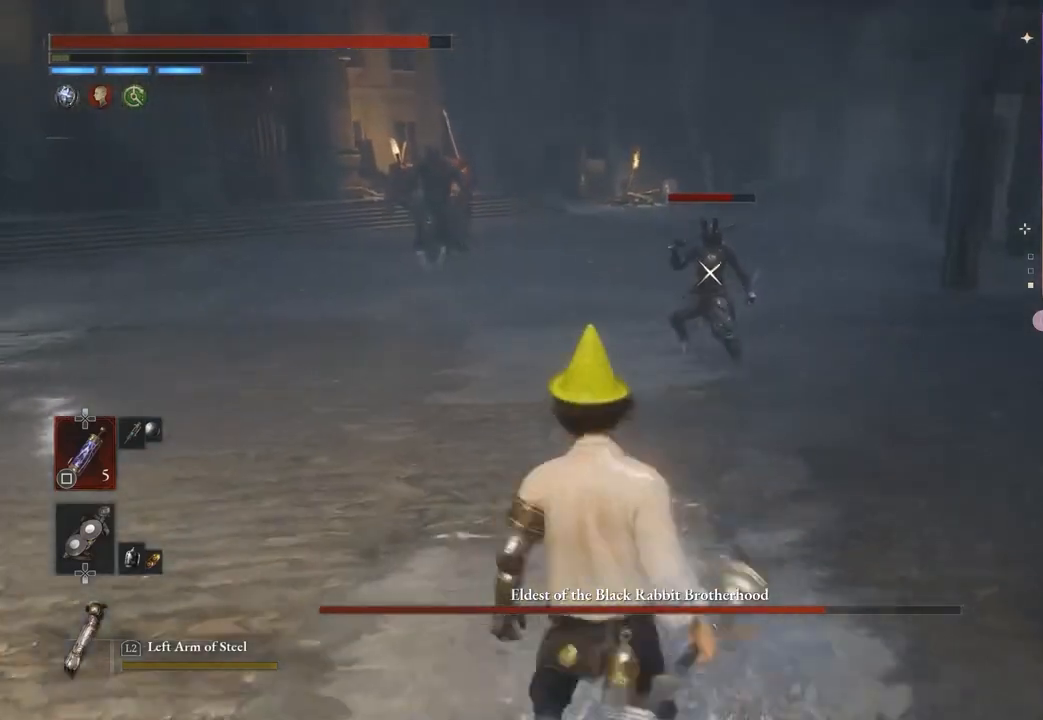
{"buttons": [], "left_stick": "down", "right_stick": "center", "events": []}
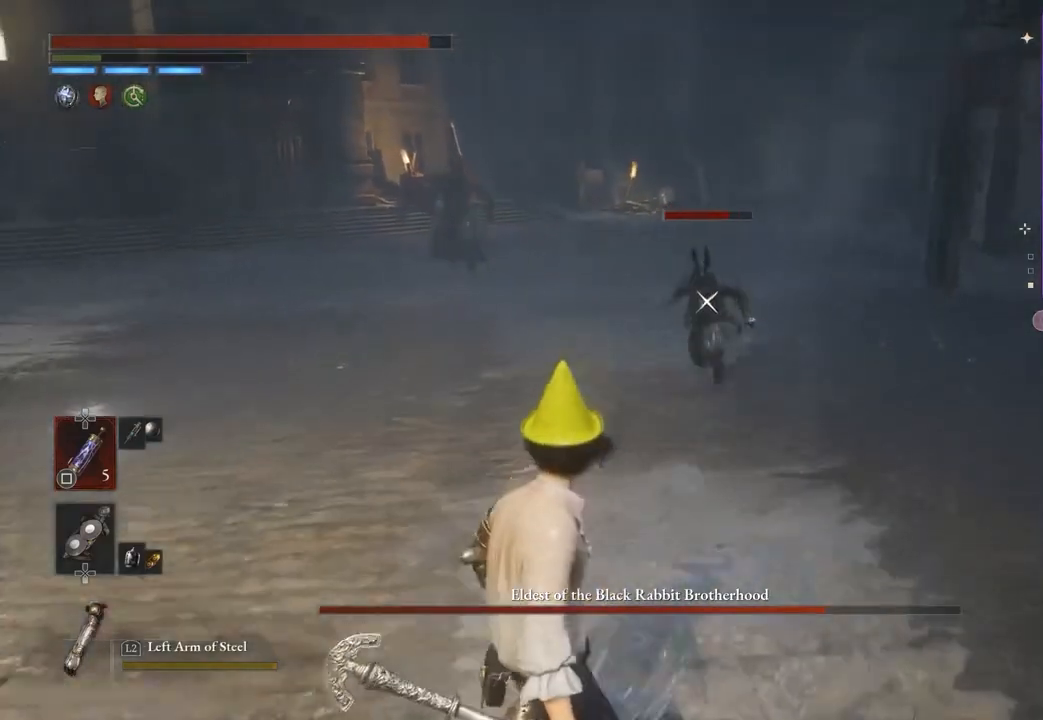
{"buttons": [], "left_stick": "down", "right_stick": "center", "events": [[300, "R1", "down"], [367, "R1", "up"]]}
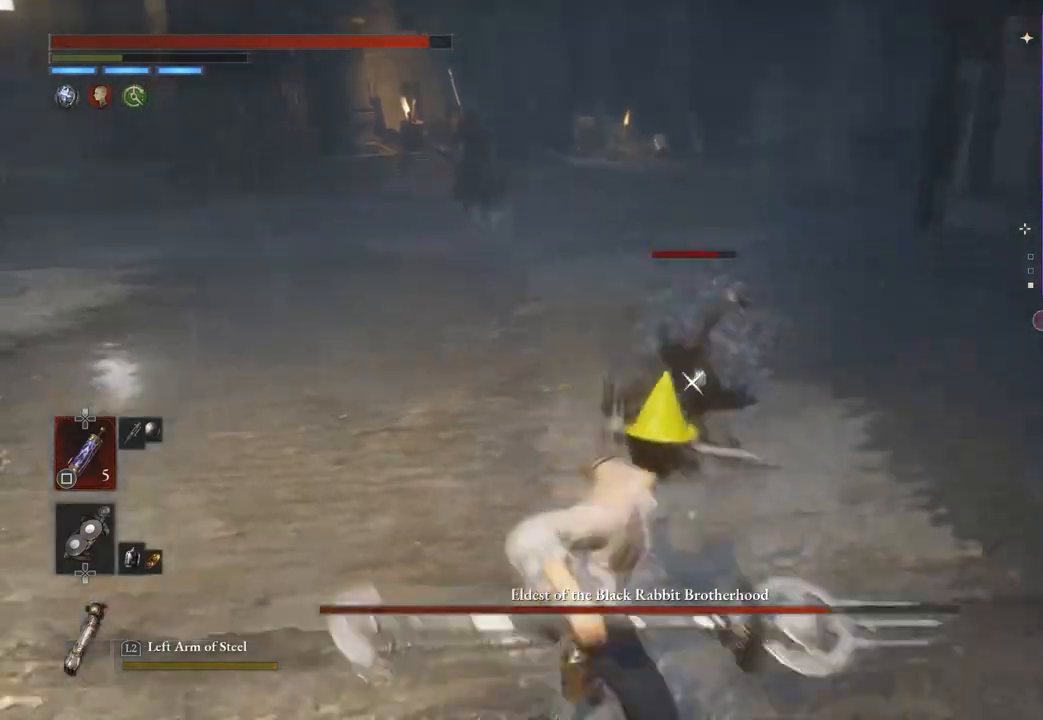
{"buttons": [], "left_stick": "down", "right_stick": "center", "events": []}
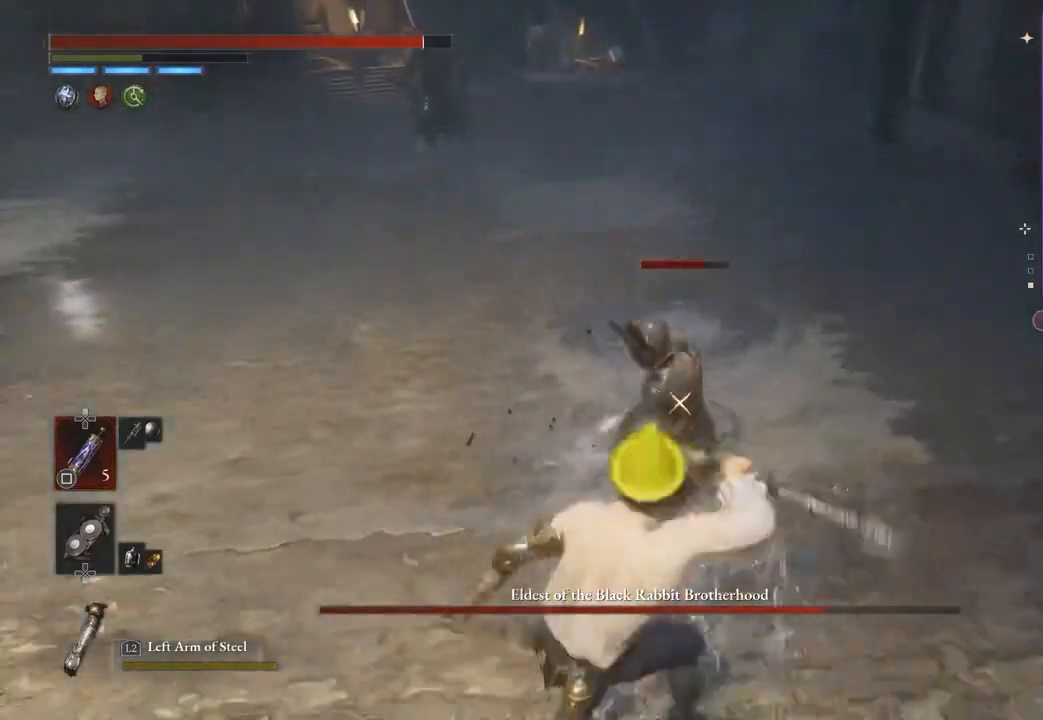
{"buttons": [], "left_stick": "down", "right_stick": "center", "events": []}
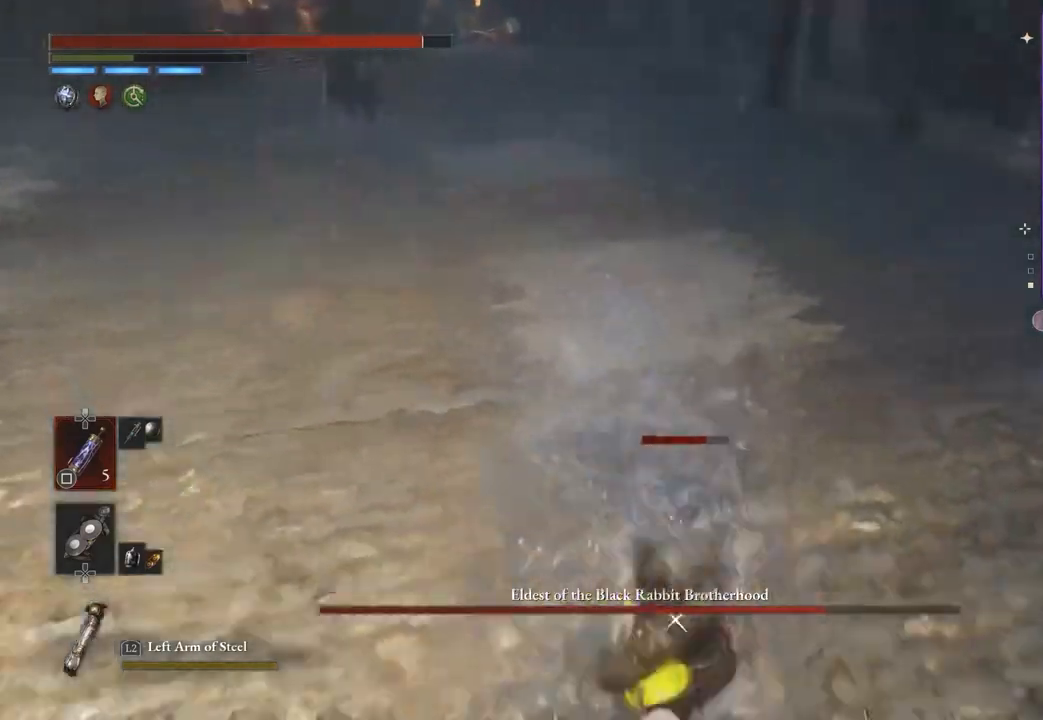
{"buttons": ["L1"], "left_stick": "down", "right_stick": "center", "events": [[400, "L1", "down"]]}